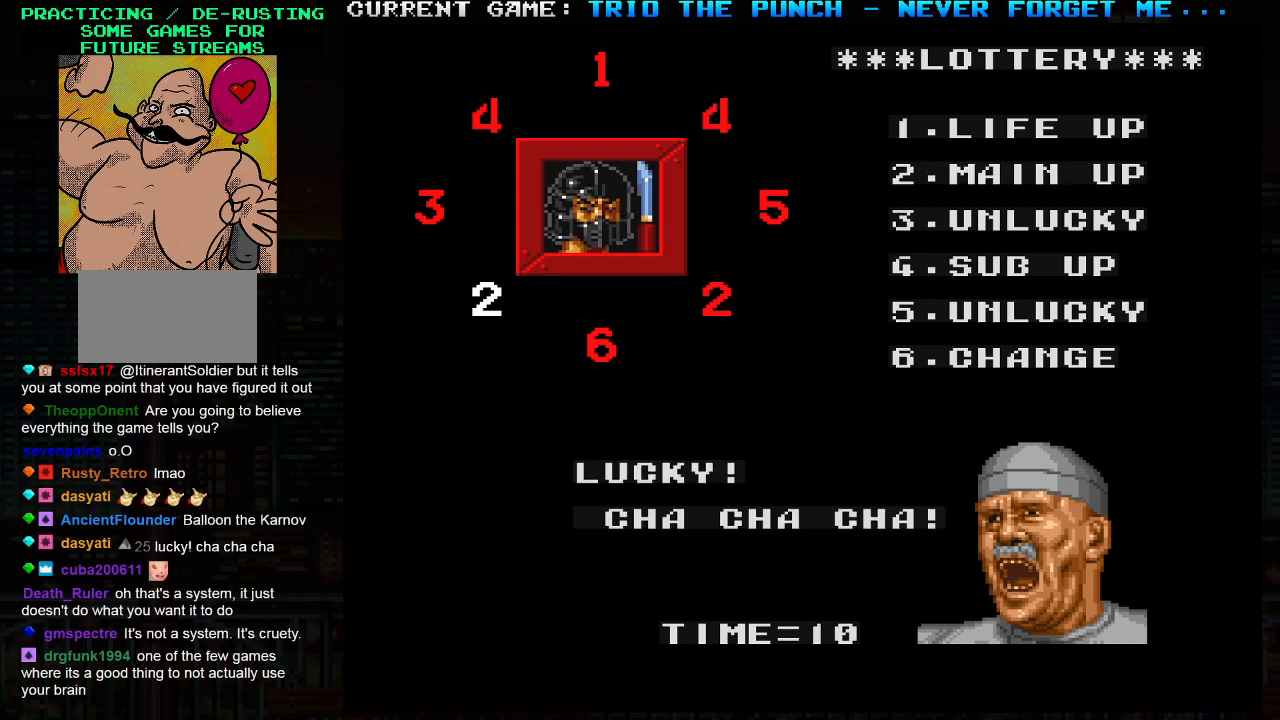
Gameplay with a controller (arcade stick); each line is a JSON object with the inputs held at the frame after it. "events" lists button and stick changes between this image and that frame as [ms after this image, input, new state], when the widget could be followed in between. Not read: L3 R3.
{"buttons": [], "left_stick": "center", "events": []}
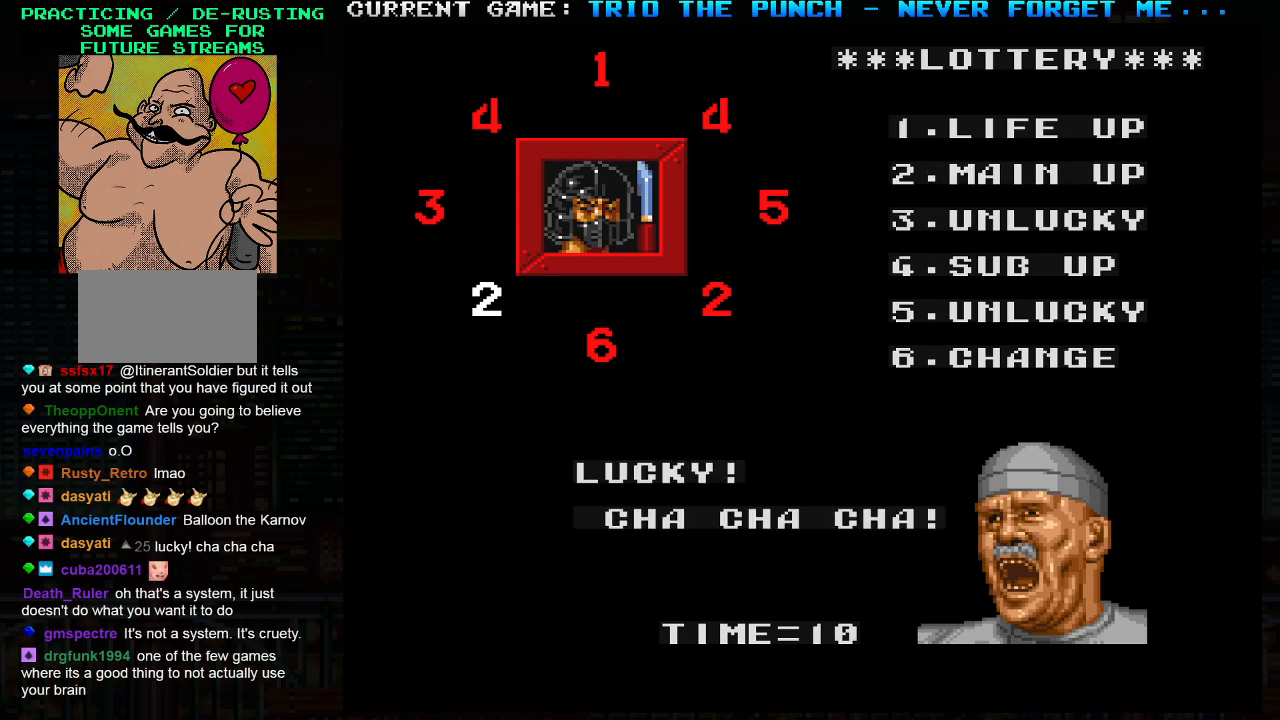
{"buttons": [], "left_stick": "center", "events": [[133, "TRIANGLE", "down"], [200, "TRIANGLE", "up"], [400, "SQUARE", "down"], [483, "SQUARE", "up"]]}
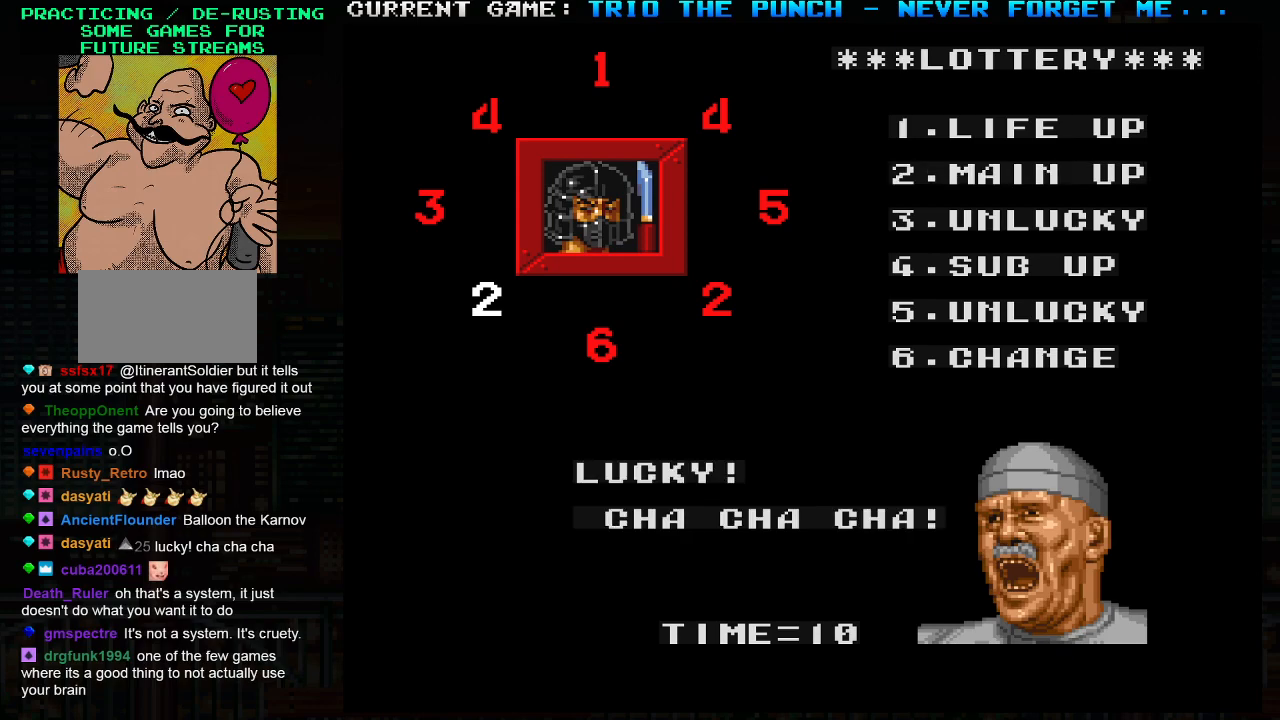
{"buttons": ["TRIANGLE"], "left_stick": "center", "events": [[117, "TRIANGLE", "down"], [167, "TRIANGLE", "up"], [233, "SQUARE", "down"], [300, "SQUARE", "up"], [450, "TRIANGLE", "down"]]}
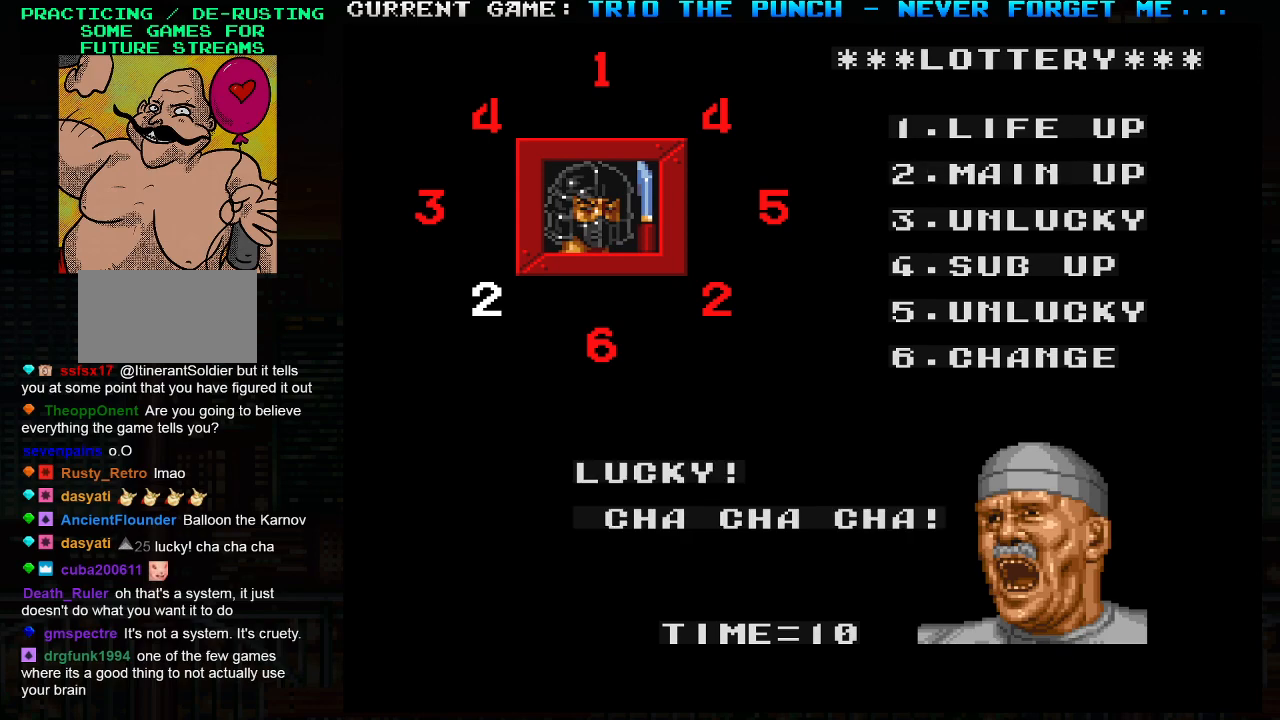
{"buttons": [], "left_stick": "center", "events": [[17, "TRIANGLE", "up"], [83, "SQUARE", "down"], [133, "SQUARE", "up"], [300, "TRIANGLE", "down"], [350, "TRIANGLE", "up"], [417, "SQUARE", "down"], [500, "SQUARE", "up"]]}
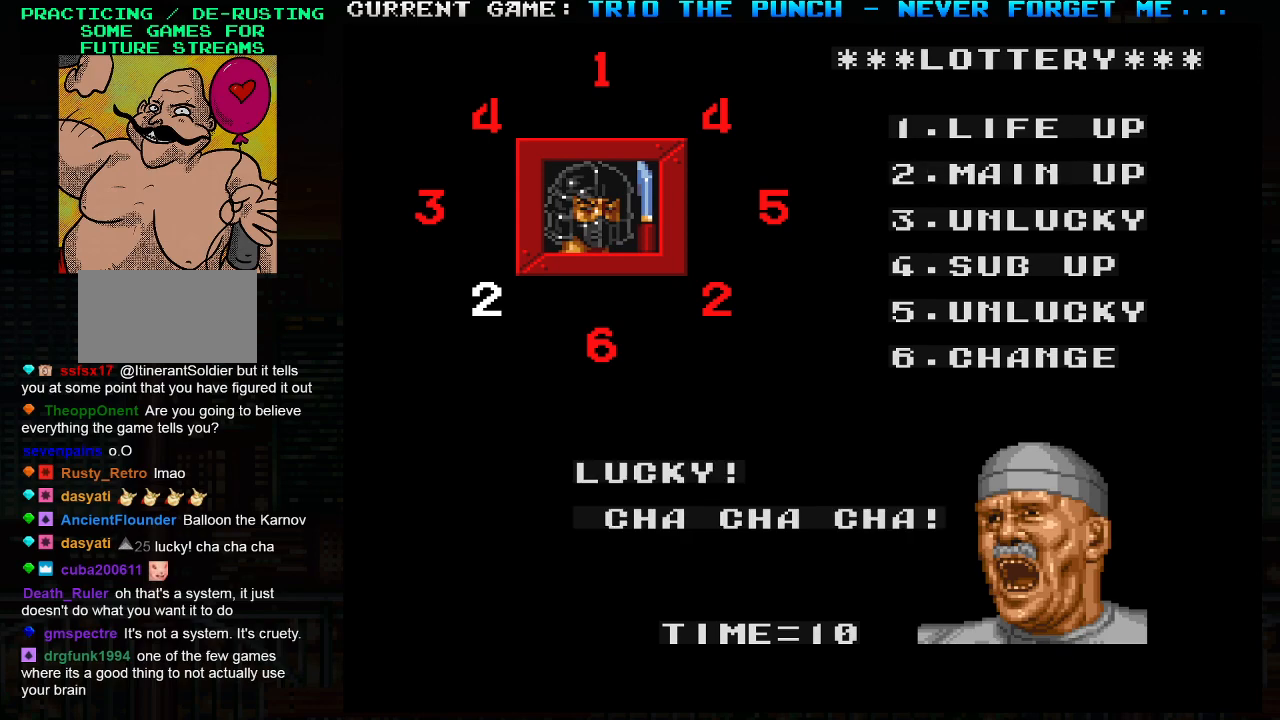
{"buttons": [], "left_stick": "center", "events": [[150, "TRIANGLE", "down"], [217, "TRIANGLE", "up"], [283, "SQUARE", "down"], [367, "SQUARE", "up"]]}
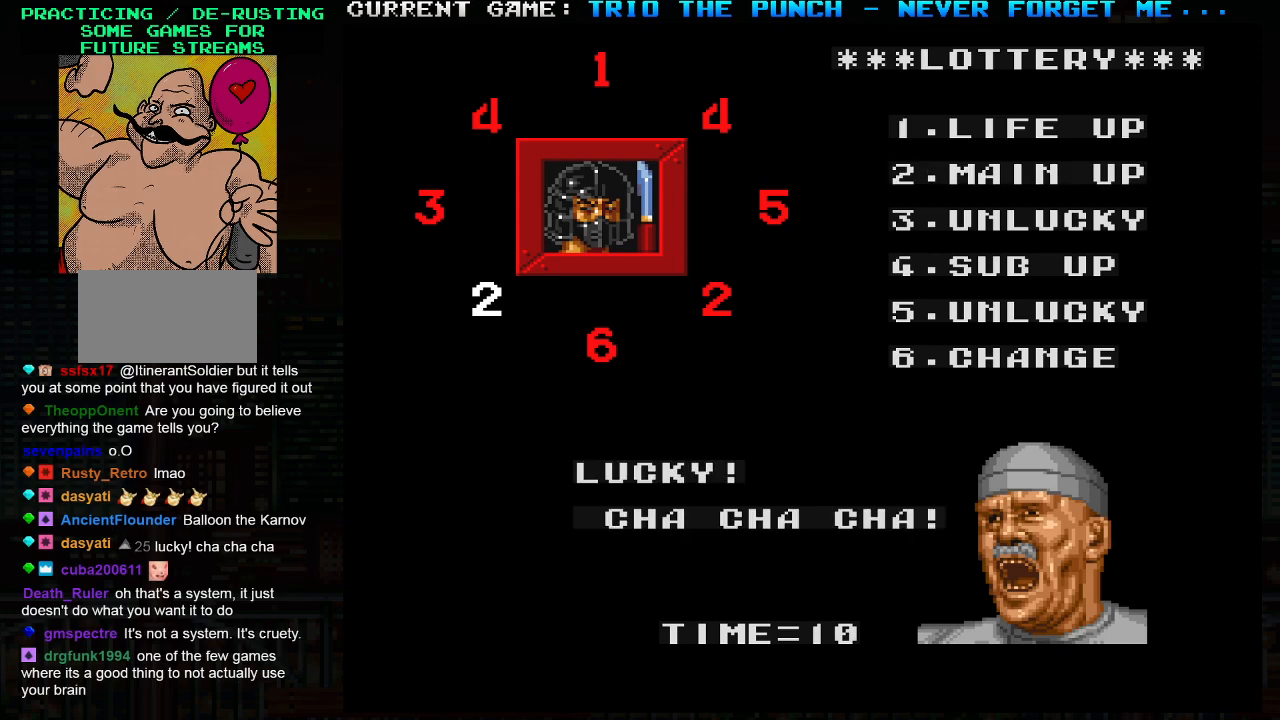
{"buttons": [], "left_stick": "center", "events": [[17, "TRIANGLE", "down"], [50, "TRIANGLE", "up"], [233, "SQUARE", "down"], [283, "SQUARE", "up"], [433, "TRIANGLE", "down"], [500, "TRIANGLE", "up"]]}
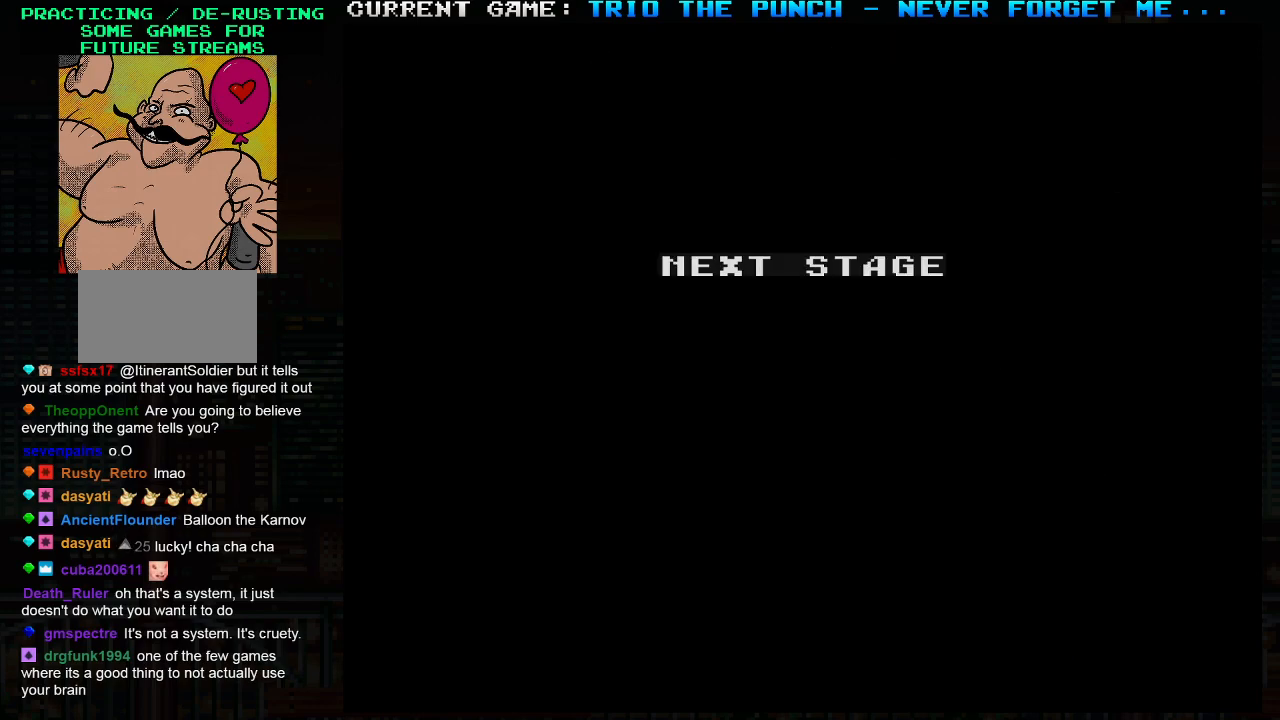
{"buttons": [], "left_stick": "center", "events": [[50, "SQUARE", "down"], [117, "SQUARE", "up"], [283, "TRIANGLE", "down"], [333, "TRIANGLE", "up"], [383, "SQUARE", "down"], [433, "SQUARE", "up"]]}
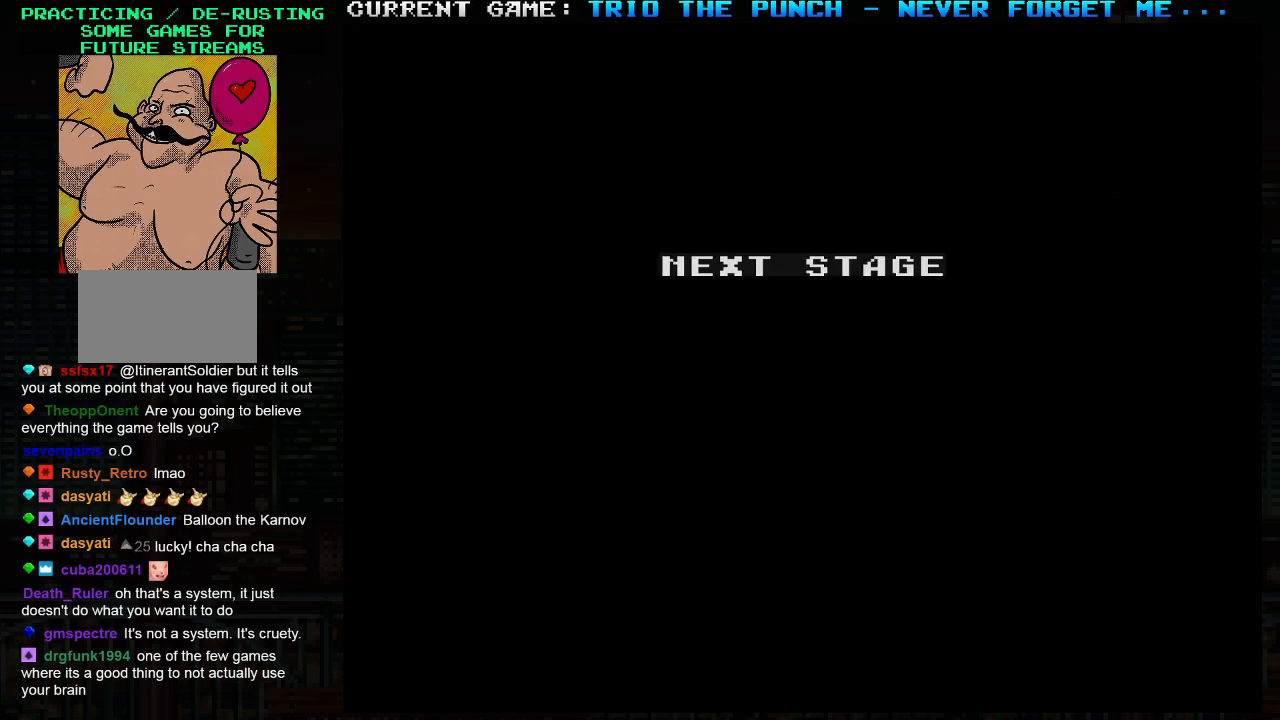
{"buttons": ["TRIANGLE"], "left_stick": "center", "events": [[100, "TRIANGLE", "down"], [200, "TRIANGLE", "up"], [217, "SQUARE", "down"], [283, "SQUARE", "up"], [450, "TRIANGLE", "down"]]}
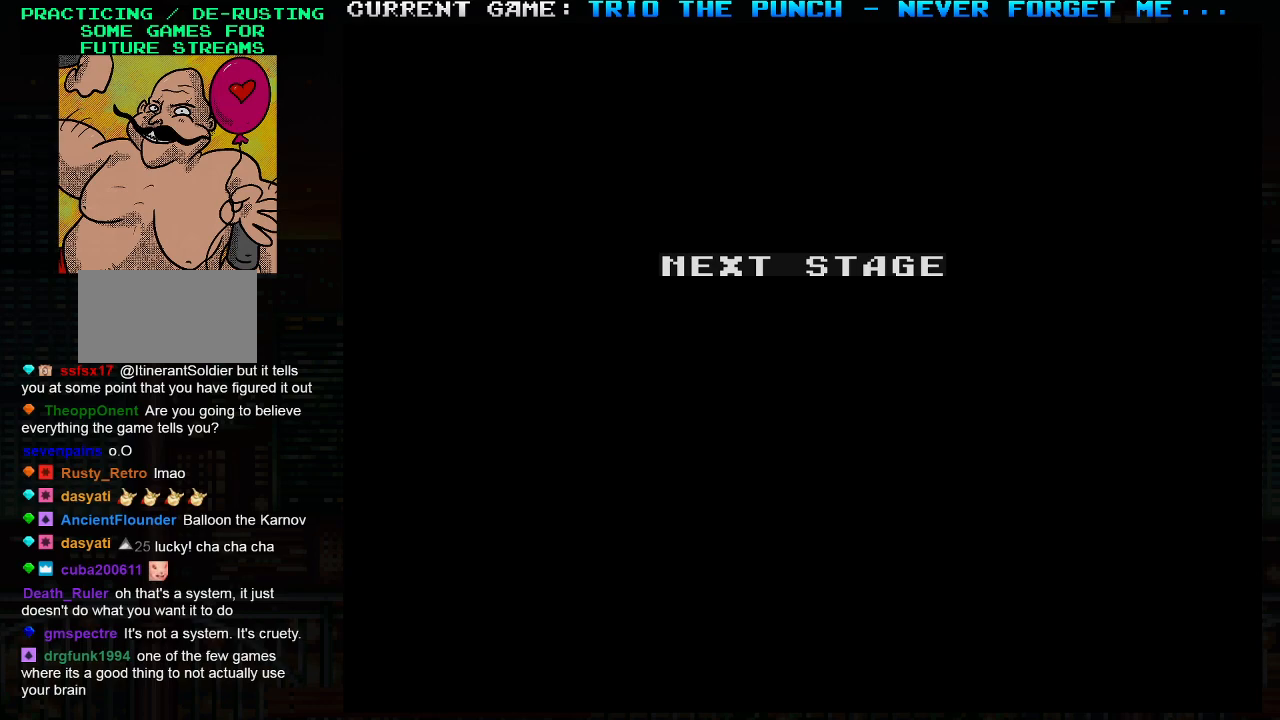
{"buttons": [], "left_stick": "center", "events": [[17, "TRIANGLE", "up"], [67, "SQUARE", "down"], [133, "SQUARE", "up"], [283, "TRIANGLE", "down"], [383, "TRIANGLE", "up"]]}
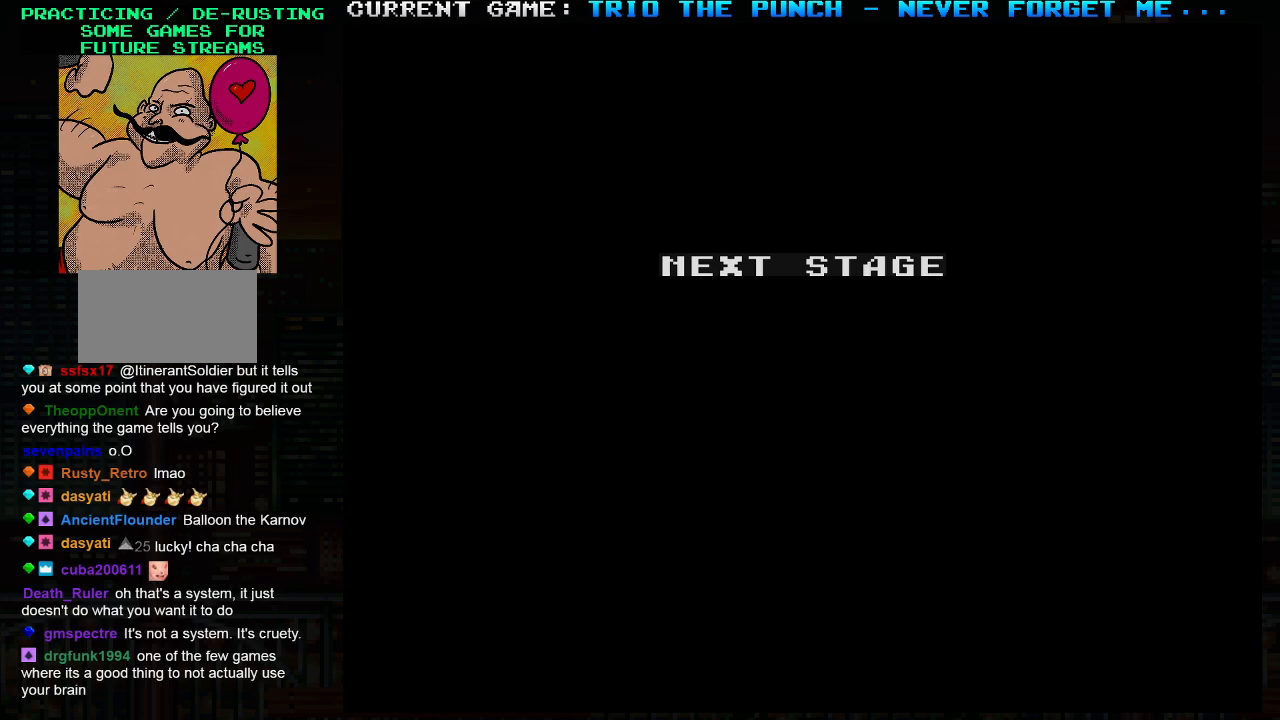
{"buttons": [], "left_stick": "center", "events": [[17, "SQUARE", "down"], [83, "SQUARE", "up"], [217, "TRIANGLE", "down"], [283, "TRIANGLE", "up"], [350, "SQUARE", "down"], [400, "SQUARE", "up"]]}
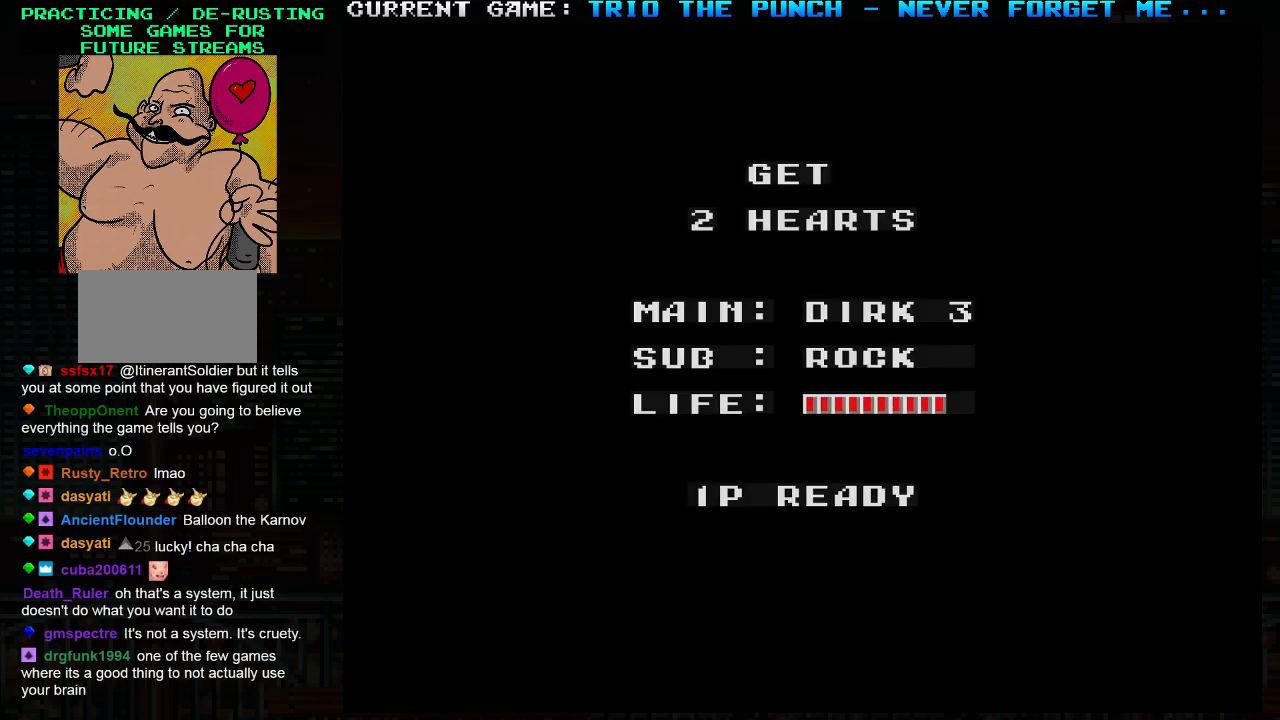
{"buttons": [], "left_stick": "center", "events": [[67, "TRIANGLE", "down"], [167, "TRIANGLE", "up"], [200, "SQUARE", "down"], [267, "SQUARE", "up"], [417, "TRIANGLE", "down"], [483, "TRIANGLE", "up"]]}
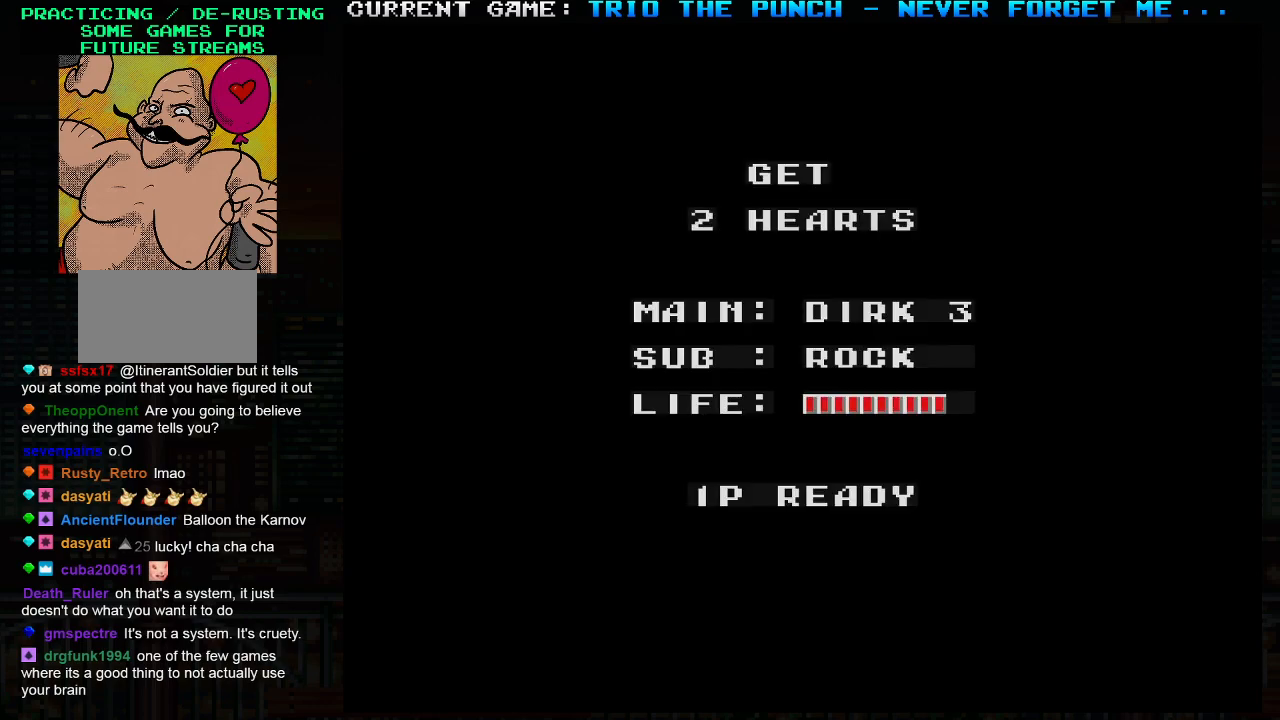
{"buttons": [], "left_stick": "center", "events": [[17, "SQUARE", "down"], [100, "SQUARE", "up"], [250, "TRIANGLE", "down"], [300, "TRIANGLE", "up"], [367, "SQUARE", "down"], [467, "SQUARE", "up"]]}
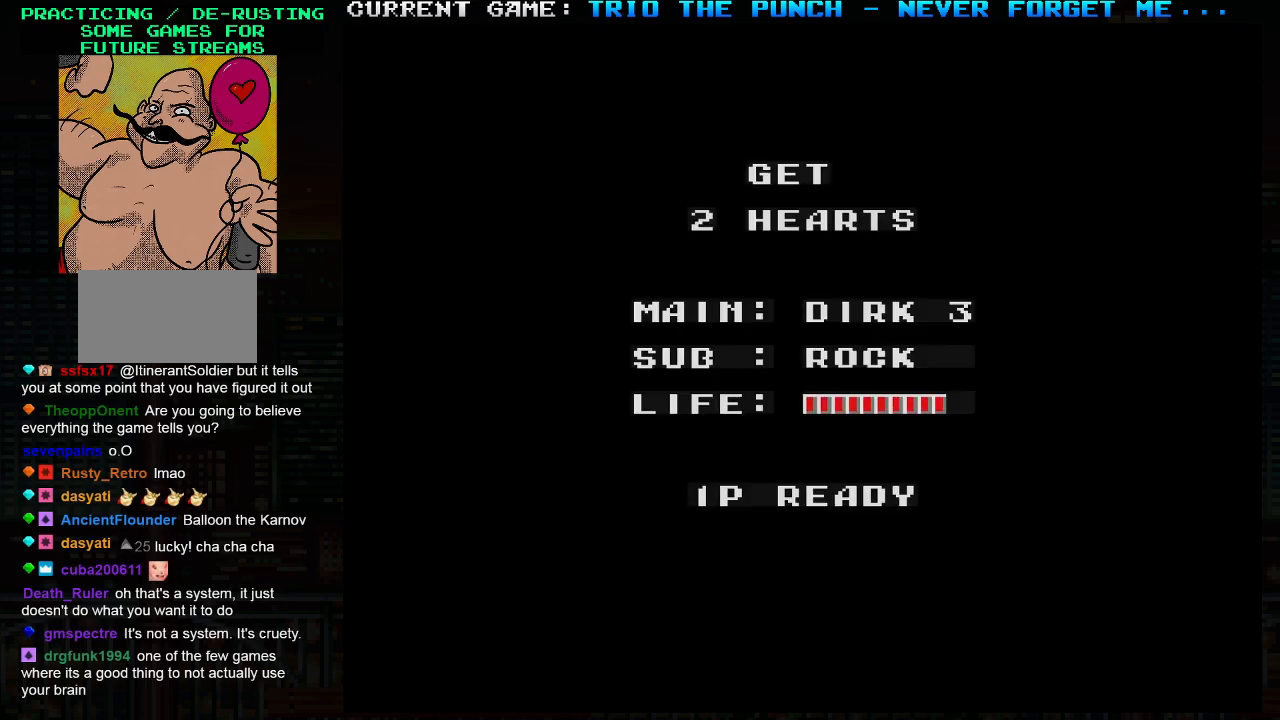
{"buttons": [], "left_stick": "center", "events": [[50, "TRIANGLE", "down"], [117, "TRIANGLE", "up"], [300, "SQUARE", "down"], [350, "SQUARE", "up"]]}
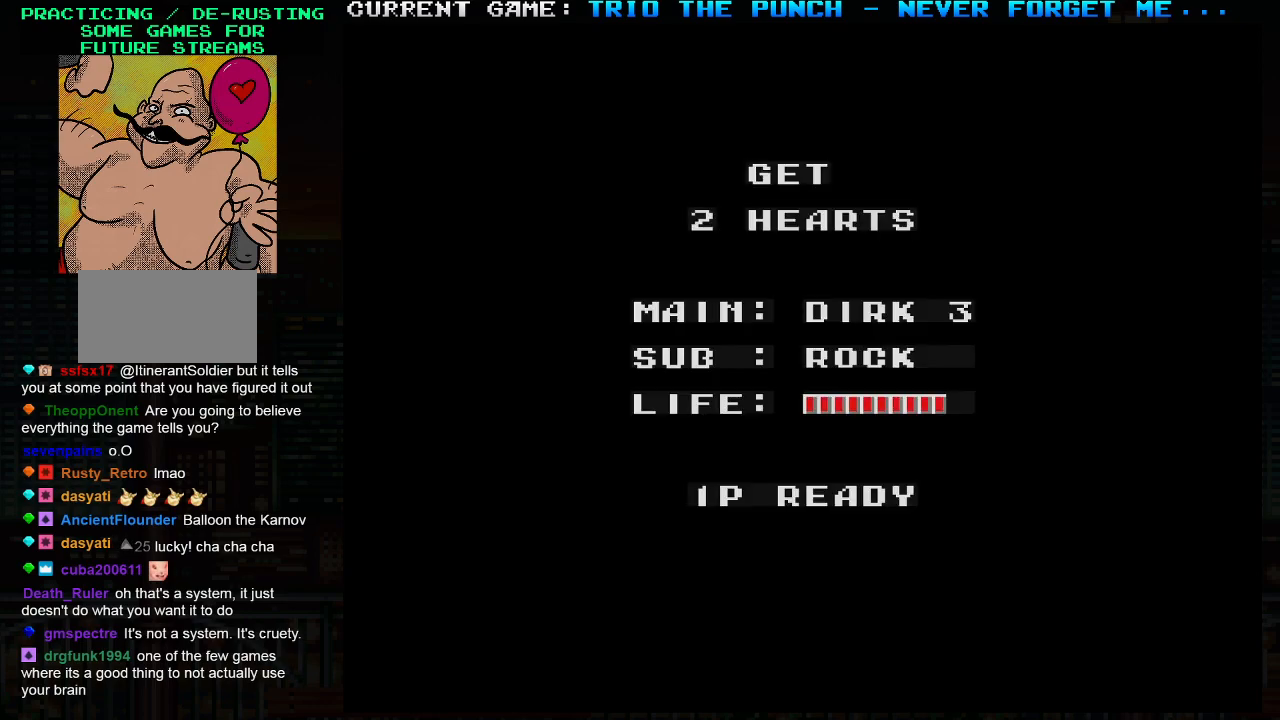
{"buttons": ["SQUARE"], "left_stick": "center", "events": [[17, "TRIANGLE", "down"], [100, "TRIANGLE", "up"], [117, "SQUARE", "down"], [183, "SQUARE", "up"], [367, "TRIANGLE", "down"], [450, "TRIANGLE", "up"], [500, "SQUARE", "down"]]}
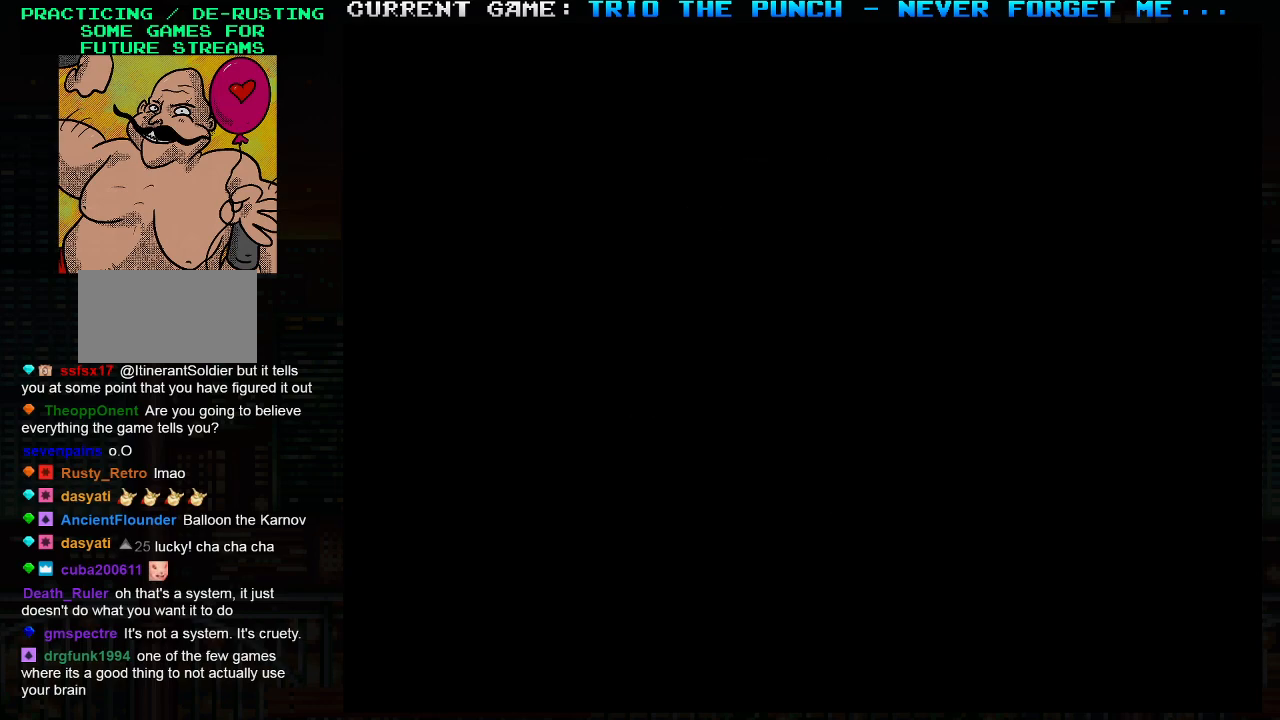
{"buttons": [], "left_stick": "left", "events": [[50, "SQUARE", "up"], [217, "left_stick", "right"], [483, "left_stick", "left"]]}
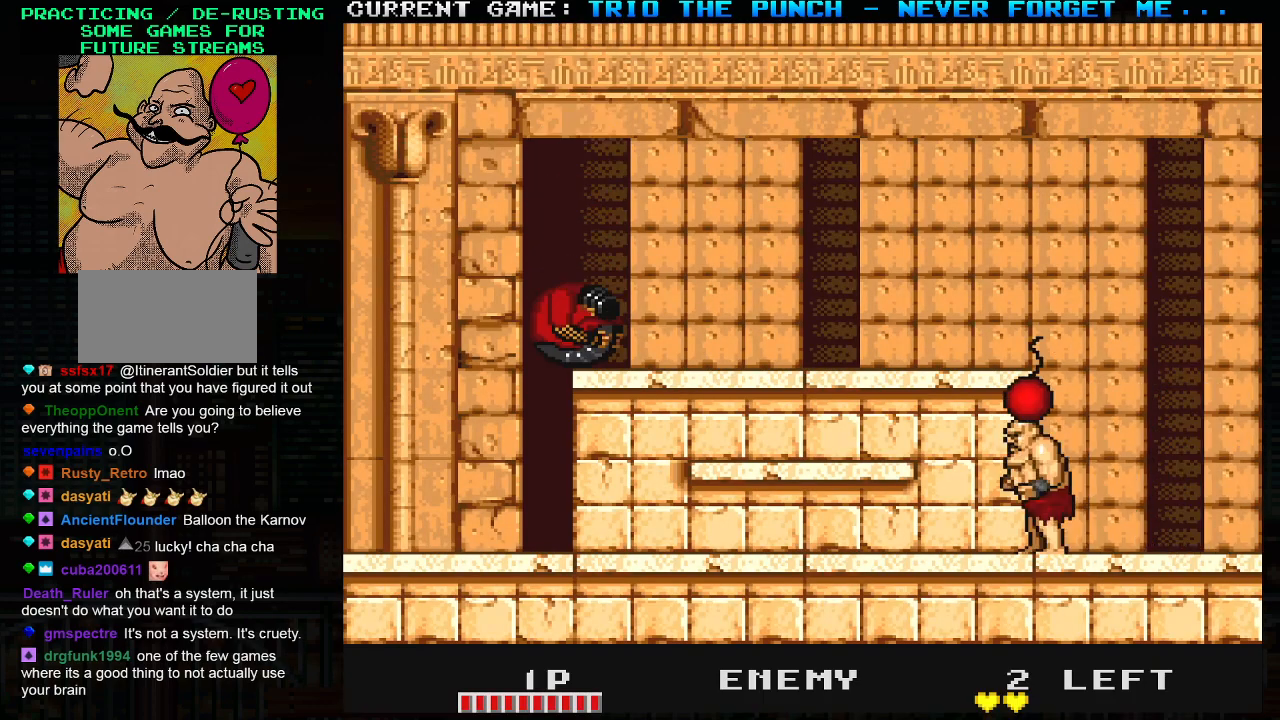
{"buttons": [], "left_stick": "right", "events": [[217, "left_stick", "right"]]}
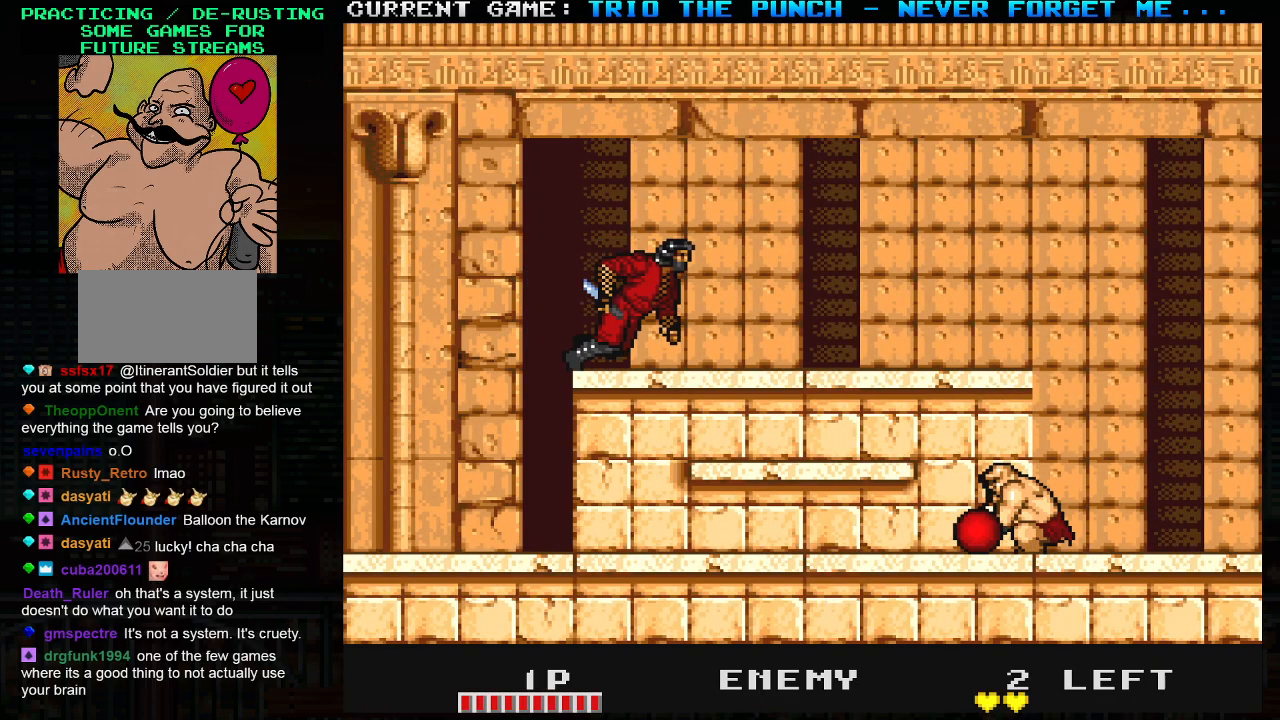
{"buttons": [], "left_stick": "right", "events": []}
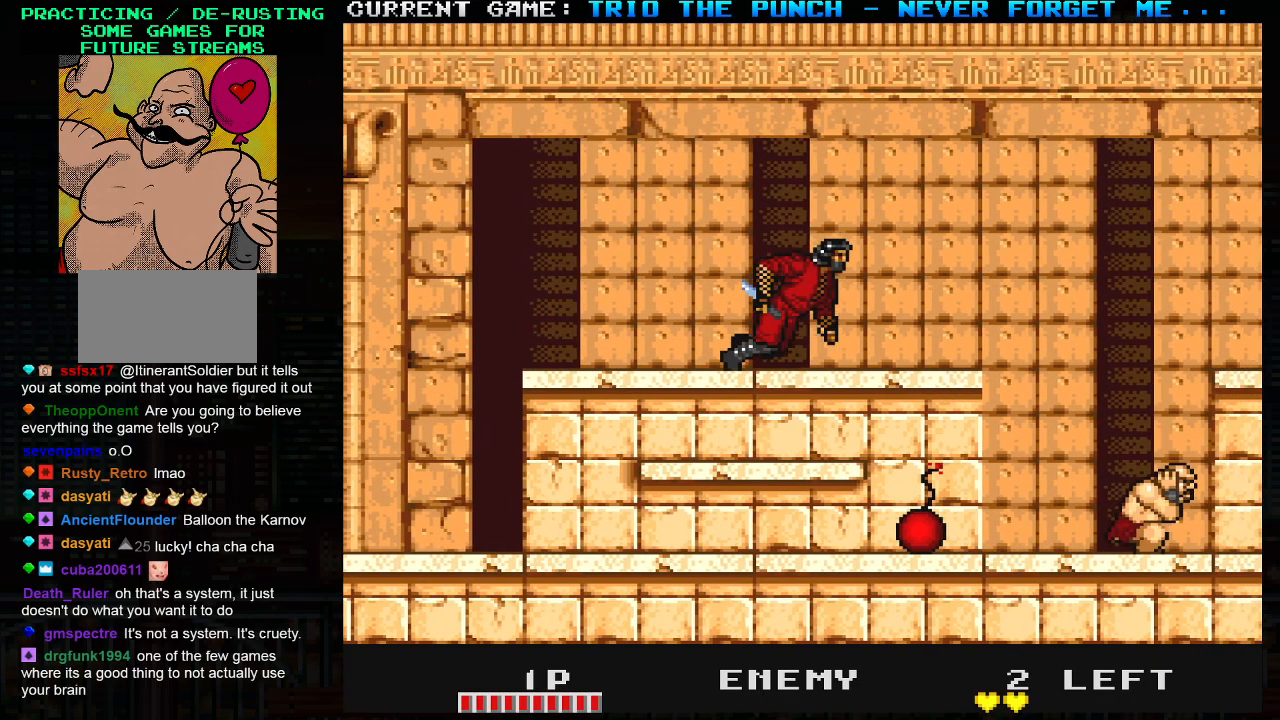
{"buttons": [], "left_stick": "right", "events": [[67, "TRIANGLE", "down"], [167, "TRIANGLE", "up"]]}
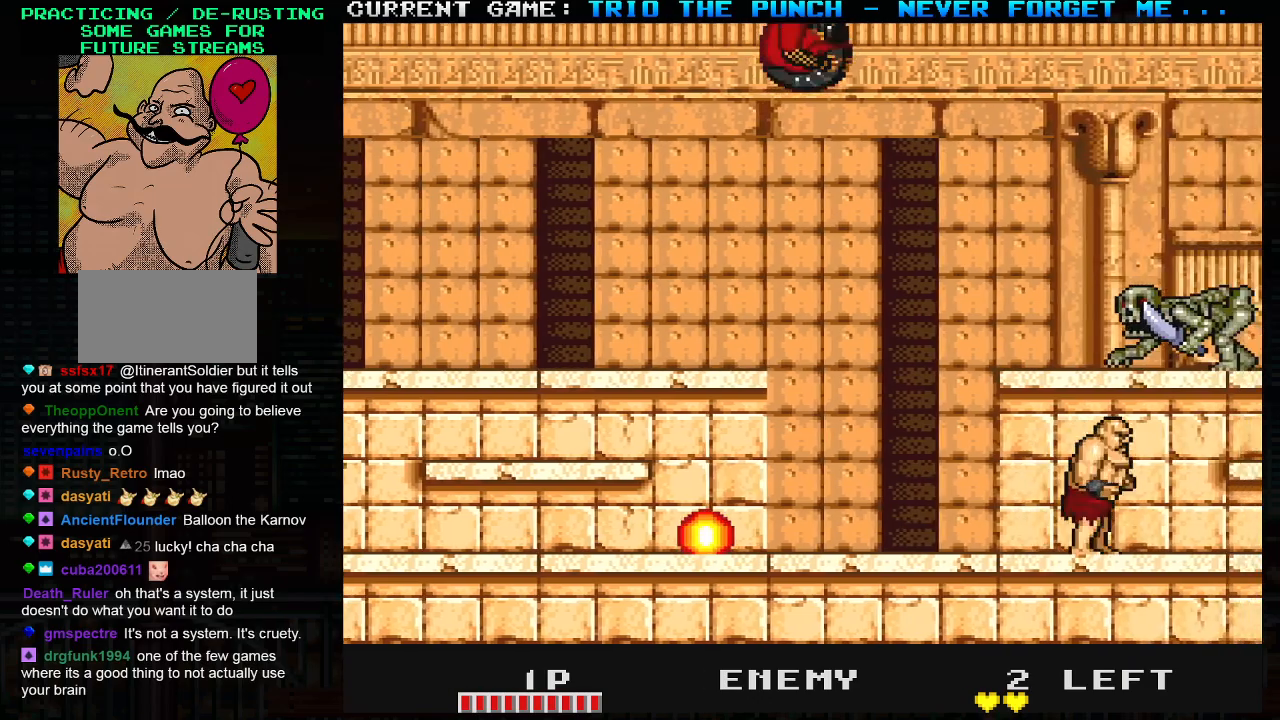
{"buttons": [], "left_stick": "center", "events": [[200, "left_stick", "left"], [283, "left_stick", "right"], [350, "SQUARE", "down"], [433, "SQUARE", "up"], [450, "left_stick", "center"]]}
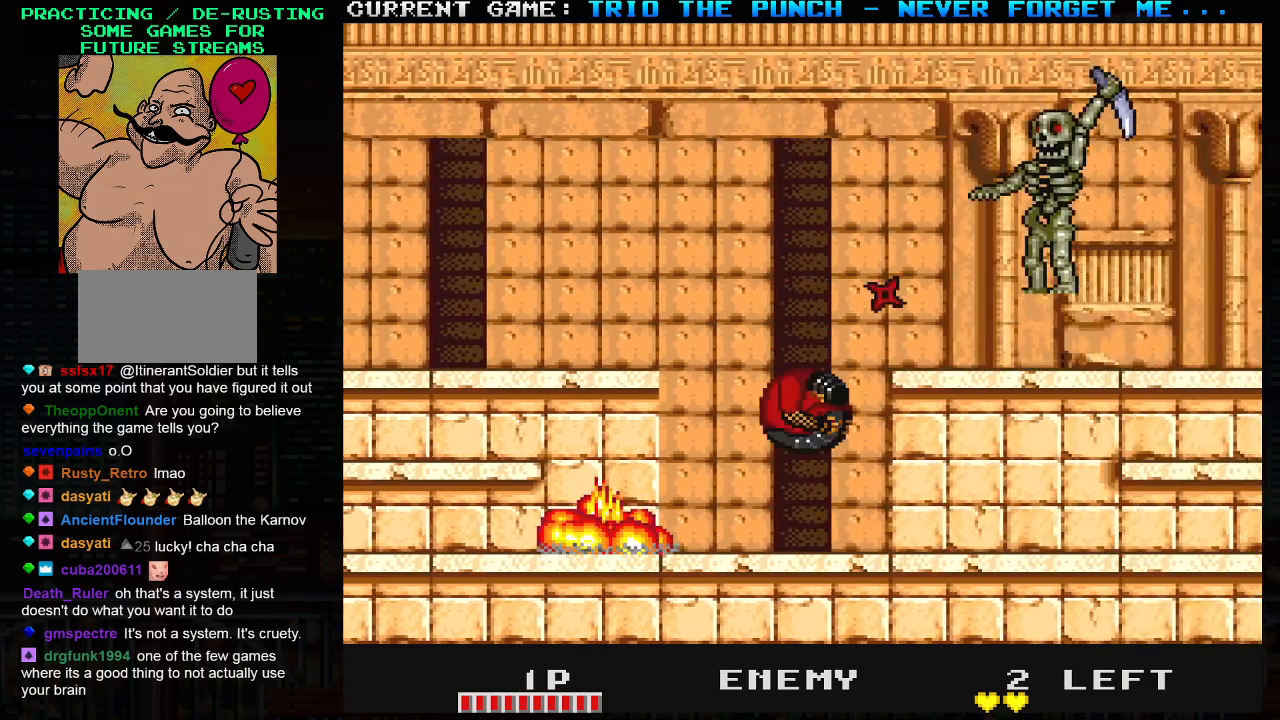
{"buttons": [], "left_stick": "left", "events": [[183, "left_stick", "left"]]}
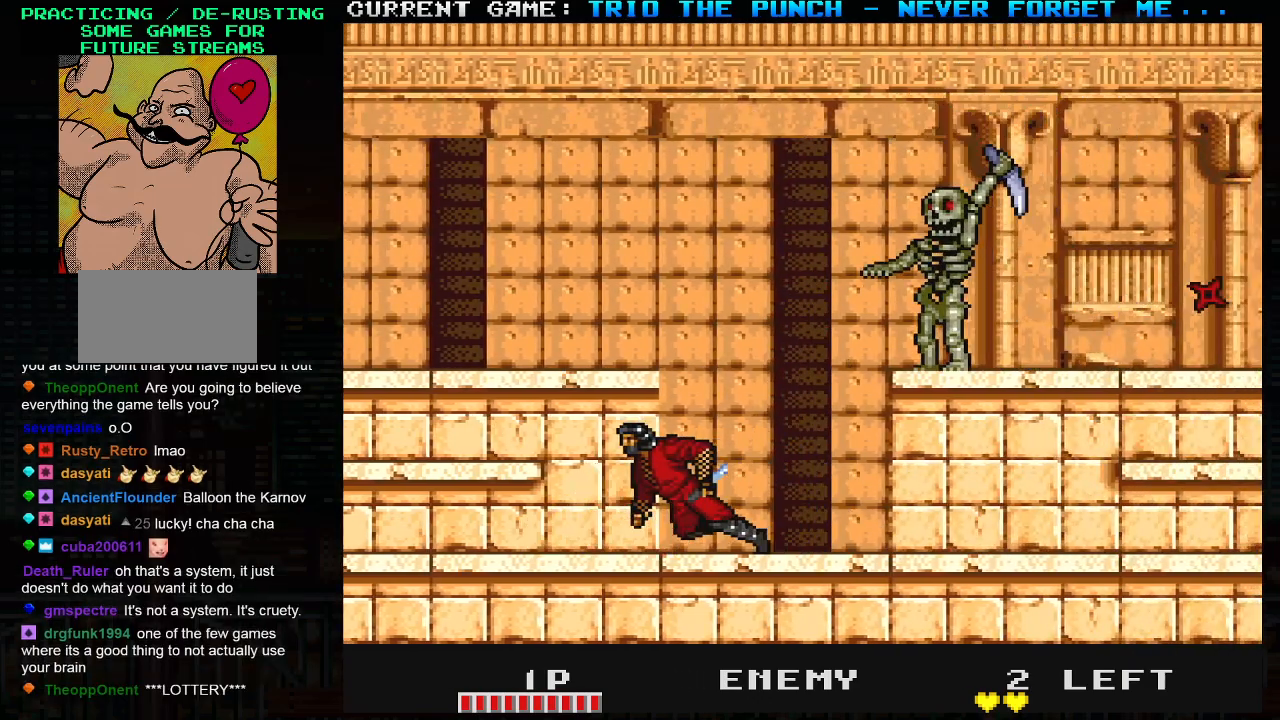
{"buttons": ["SQUARE"], "left_stick": "right", "events": [[350, "TRIANGLE", "down"], [350, "left_stick", "right"], [467, "TRIANGLE", "up"], [483, "SQUARE", "down"]]}
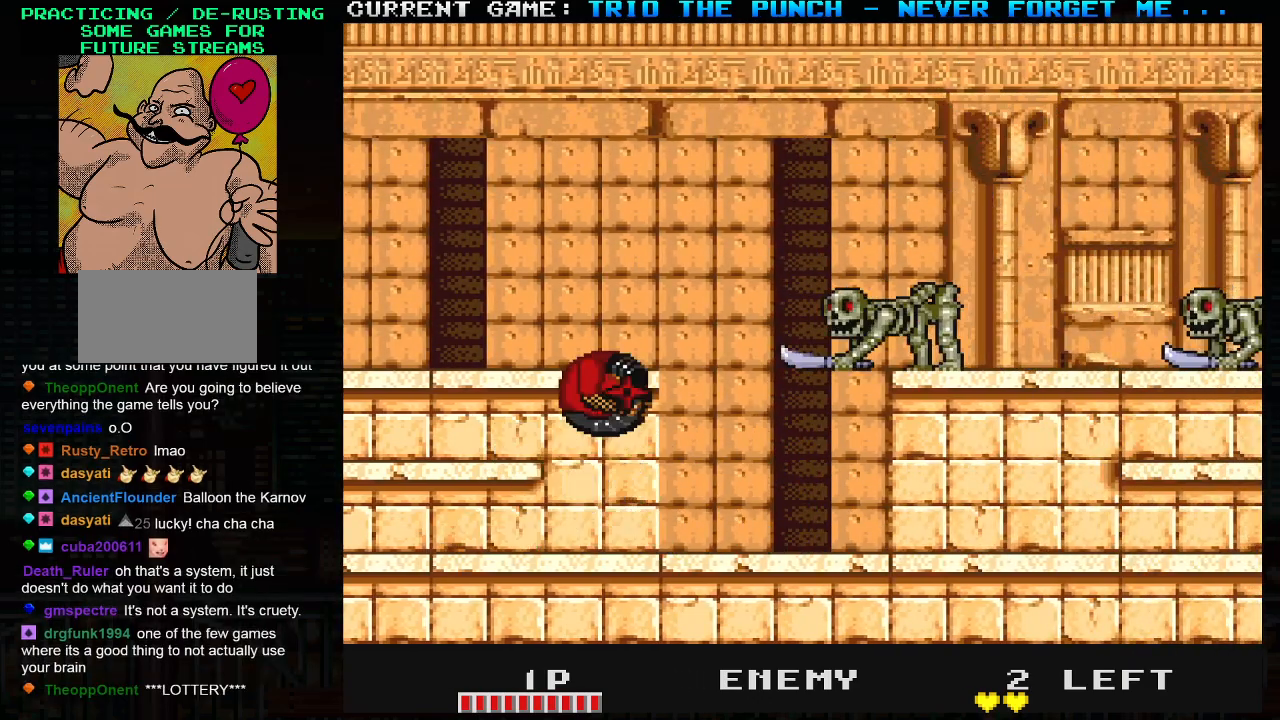
{"buttons": [], "left_stick": "center", "events": [[17, "left_stick", "center"], [67, "SQUARE", "up"], [200, "SQUARE", "down"], [267, "SQUARE", "up"]]}
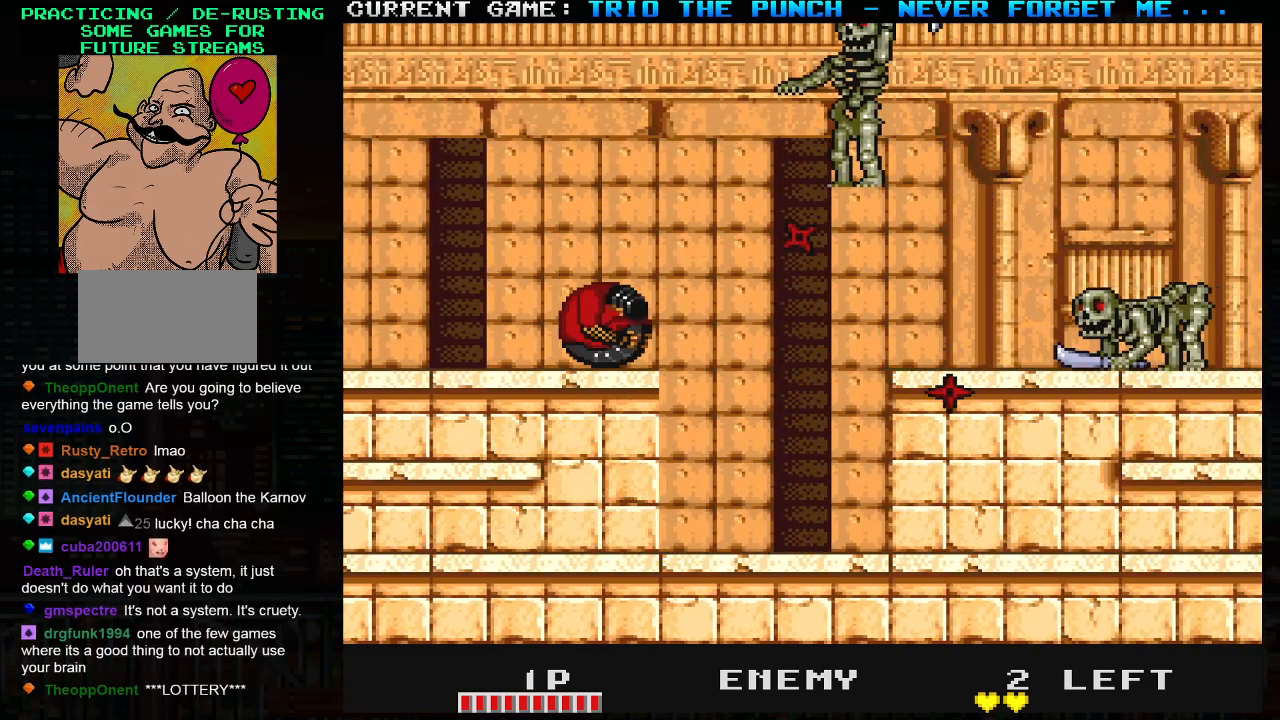
{"buttons": [], "left_stick": "right", "events": [[150, "left_stick", "left"], [467, "left_stick", "right"]]}
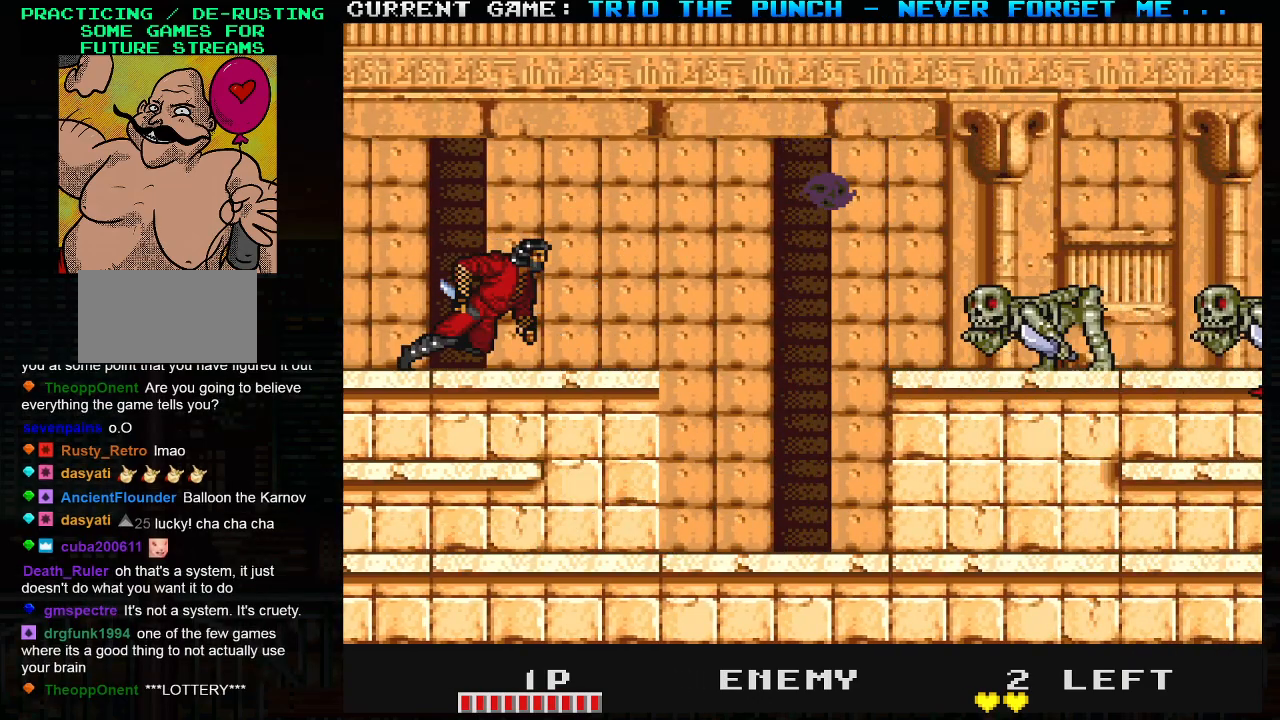
{"buttons": [], "left_stick": "left", "events": [[50, "TRIANGLE", "down"], [83, "SQUARE", "down"], [117, "TRIANGLE", "up"], [150, "SQUARE", "up"], [333, "left_stick", "left"]]}
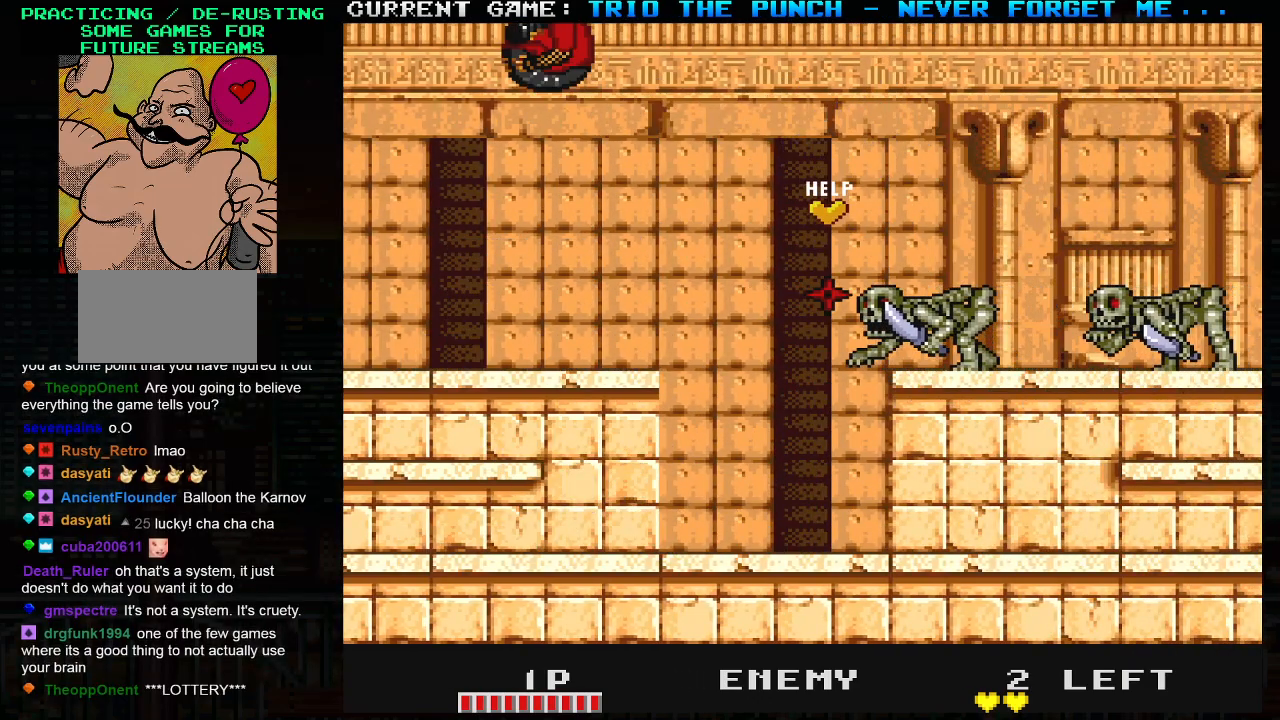
{"buttons": [], "left_stick": "center", "events": [[17, "left_stick", "center"], [67, "left_stick", "right"], [383, "SQUARE", "down"], [433, "SQUARE", "up"], [483, "left_stick", "center"]]}
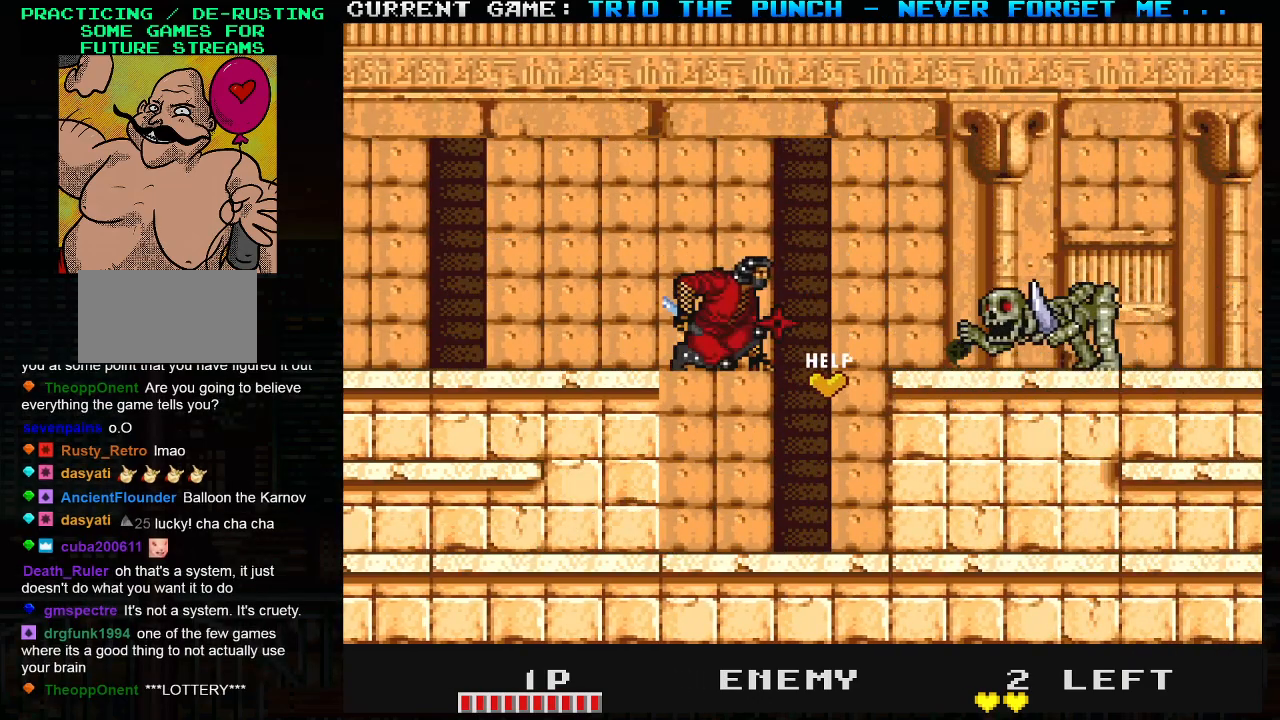
{"buttons": [], "left_stick": "right", "events": [[267, "left_stick", "left"], [467, "left_stick", "right"]]}
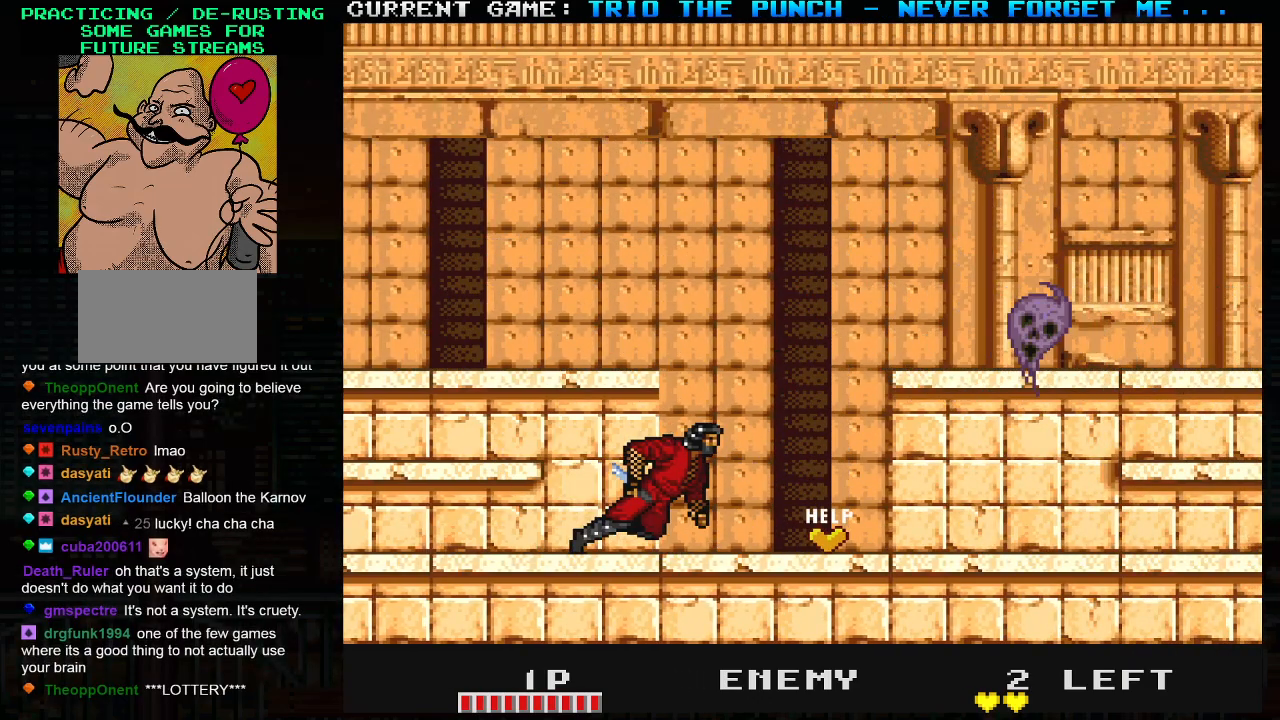
{"buttons": [], "left_stick": "left", "events": [[450, "left_stick", "center"], [500, "left_stick", "left"]]}
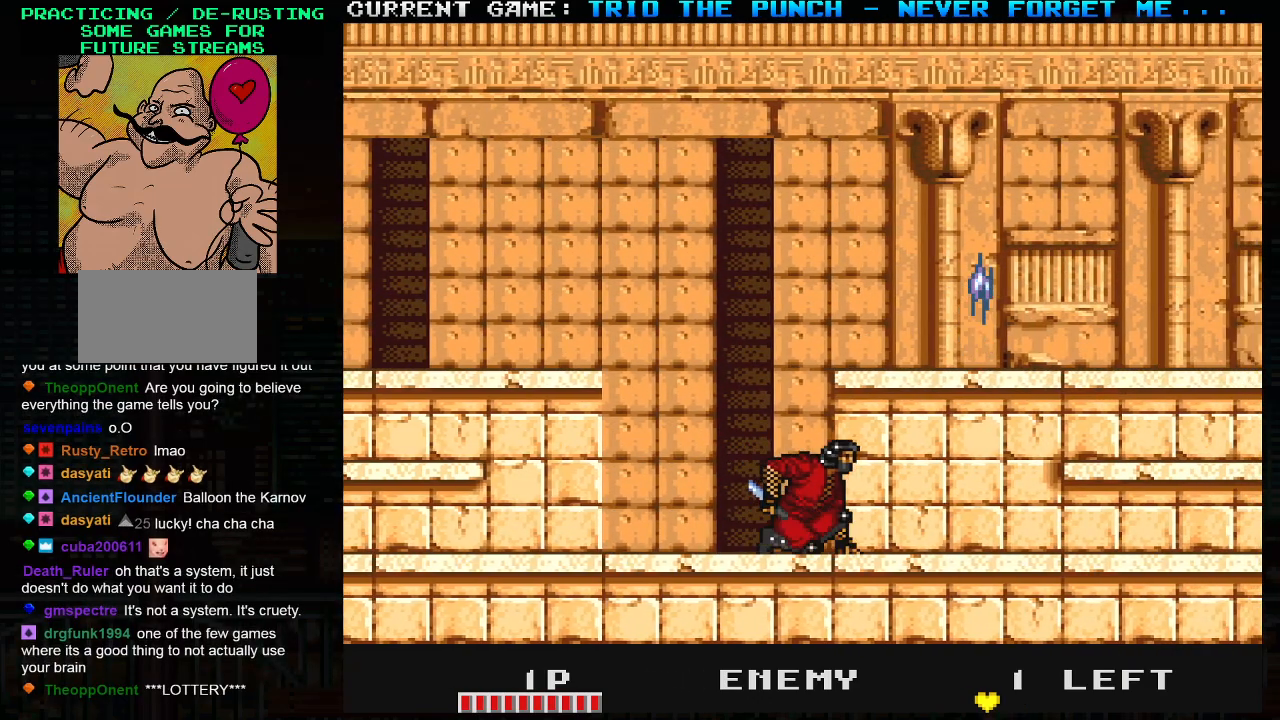
{"buttons": [], "left_stick": "right", "events": [[233, "left_stick", "right"], [333, "TRIANGLE", "down"], [383, "SQUARE", "down"], [417, "TRIANGLE", "up"], [467, "SQUARE", "up"]]}